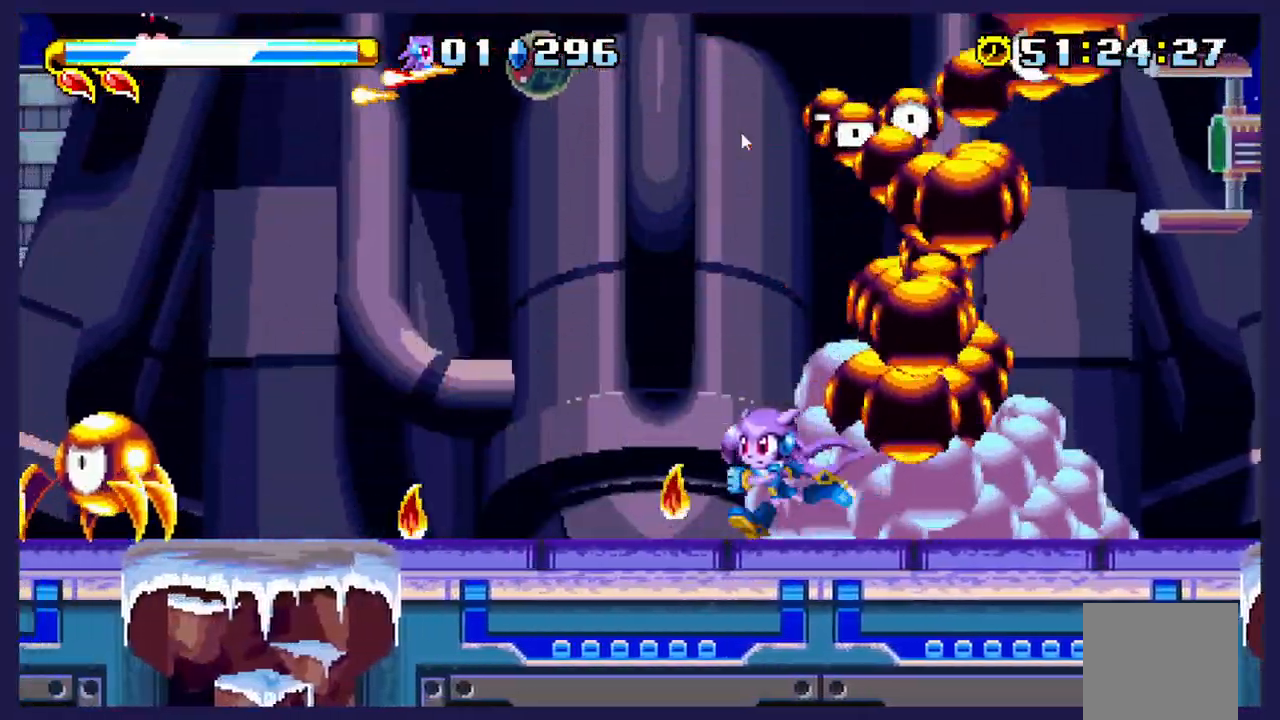
Gameplay with a controller (Xbox layout); each line is a JSON object with the inputs held at the frame after it. "events" lists button and stick changes between this image and that frame as [ms after this image, input, new state], when the widget could be followed in between. Not read: right_stick.
{"buttons": ["DPAD_LEFT"], "left_stick": "center", "events": []}
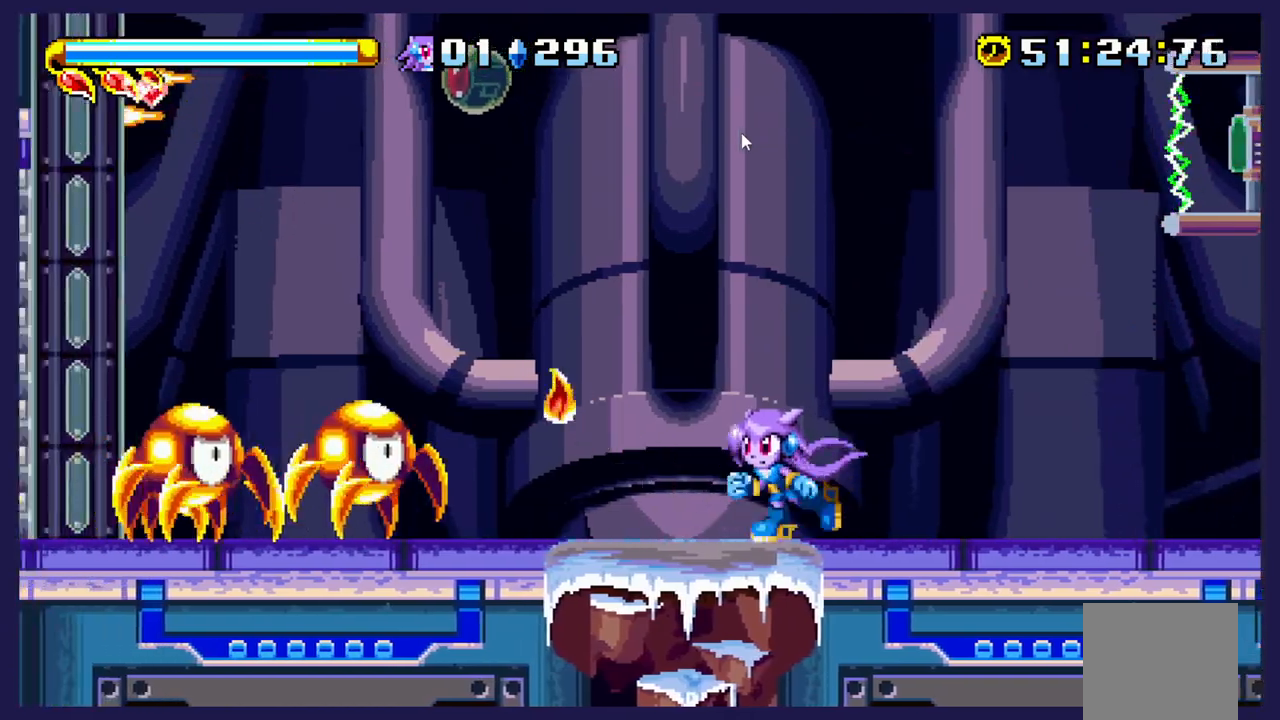
{"buttons": ["X"], "left_stick": "center", "events": [[217, "X", "down"], [267, "DPAD_LEFT", "up"]]}
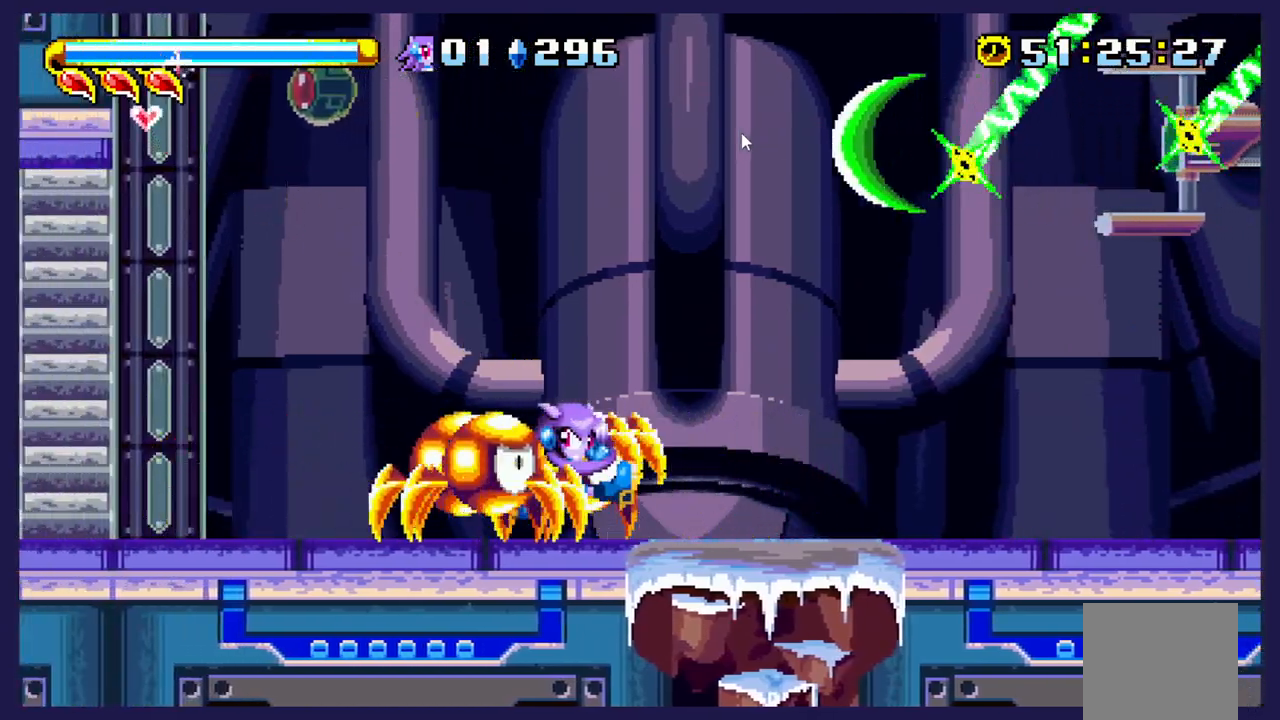
{"buttons": ["X"], "left_stick": "center", "events": [[17, "X", "up"], [100, "X", "down"], [200, "X", "up"], [283, "X", "down"], [383, "X", "up"], [467, "X", "down"]]}
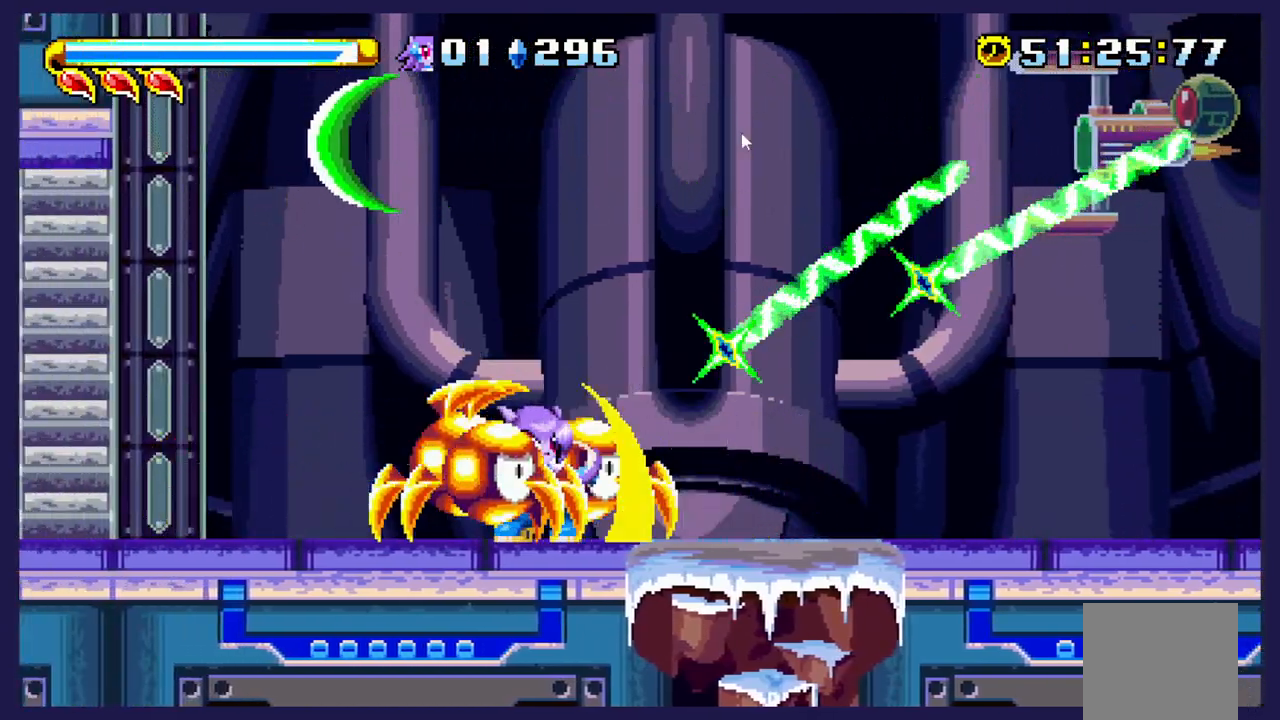
{"buttons": [], "left_stick": "center", "events": [[67, "DPAD_DOWN", "down"], [67, "X", "up"], [150, "X", "down"], [250, "X", "up"], [333, "X", "down"], [450, "X", "up"], [500, "DPAD_DOWN", "up"]]}
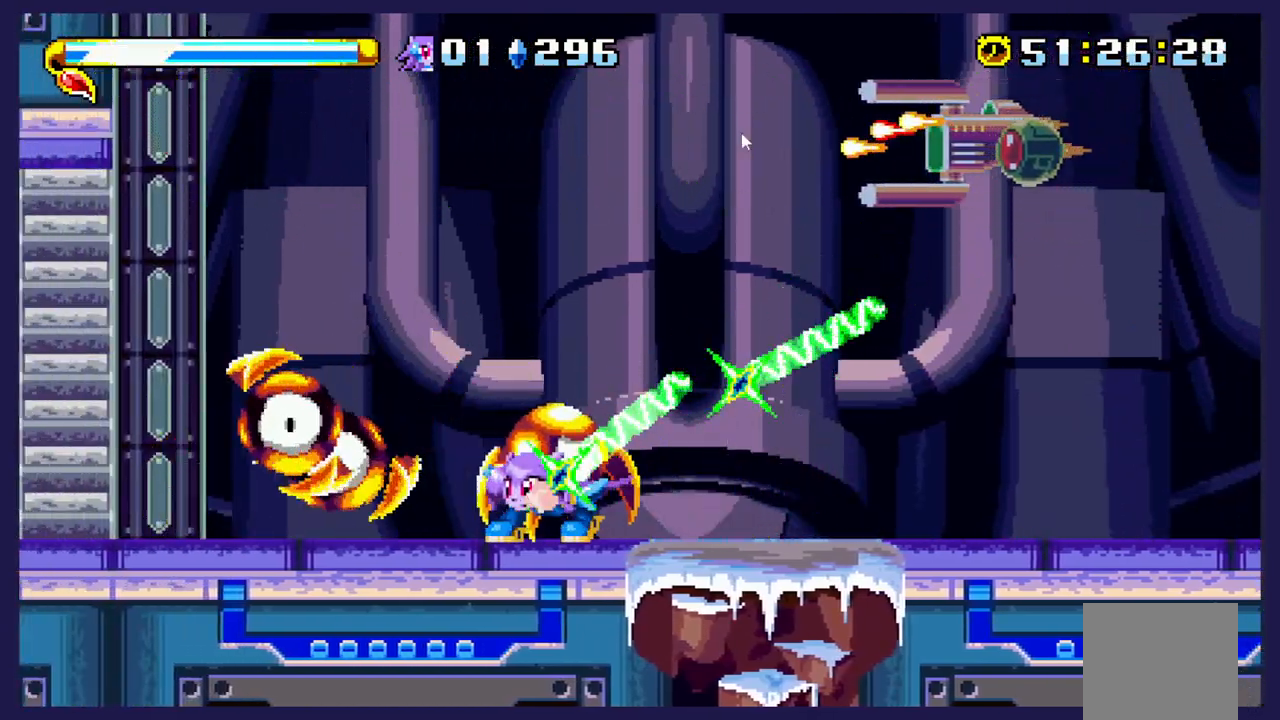
{"buttons": ["X"], "left_stick": "center", "events": [[33, "X", "down"], [150, "X", "up"], [217, "X", "down"], [250, "DPAD_LEFT", "down"], [333, "X", "up"], [483, "DPAD_LEFT", "up"], [500, "X", "down"]]}
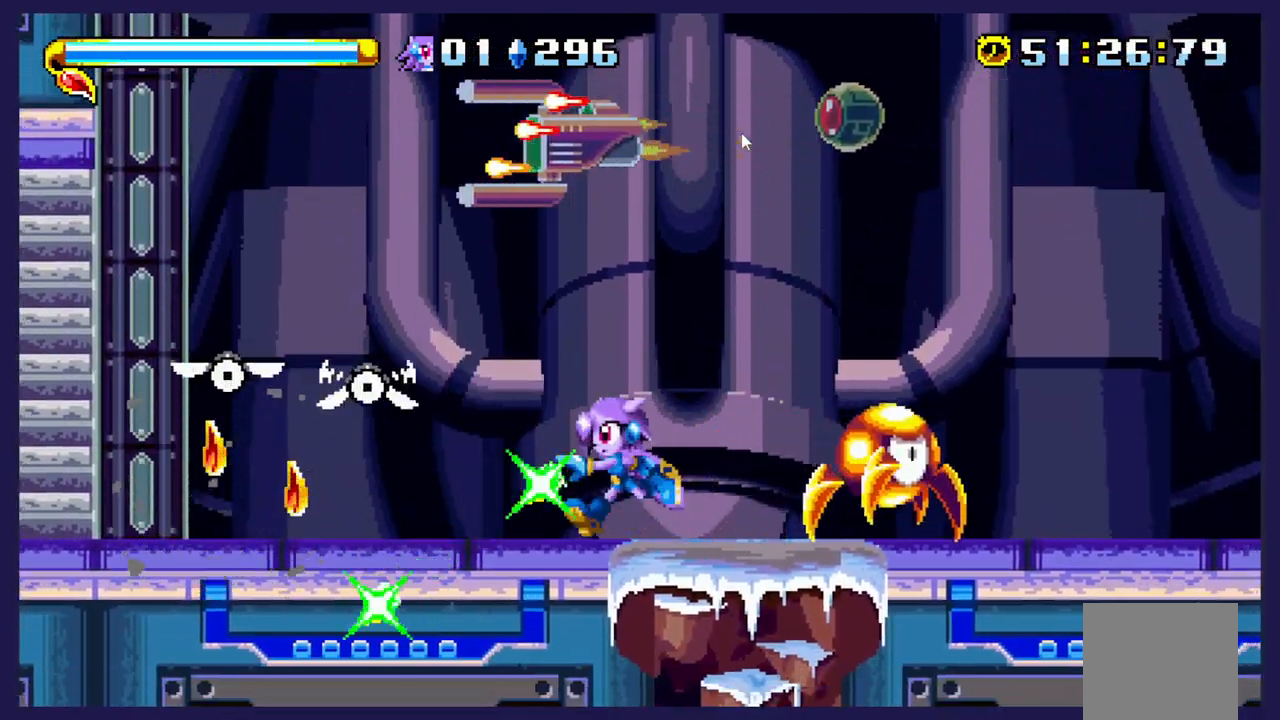
{"buttons": ["DPAD_RIGHT"], "left_stick": "center", "events": [[67, "DPAD_RIGHT", "down"], [283, "X", "up"]]}
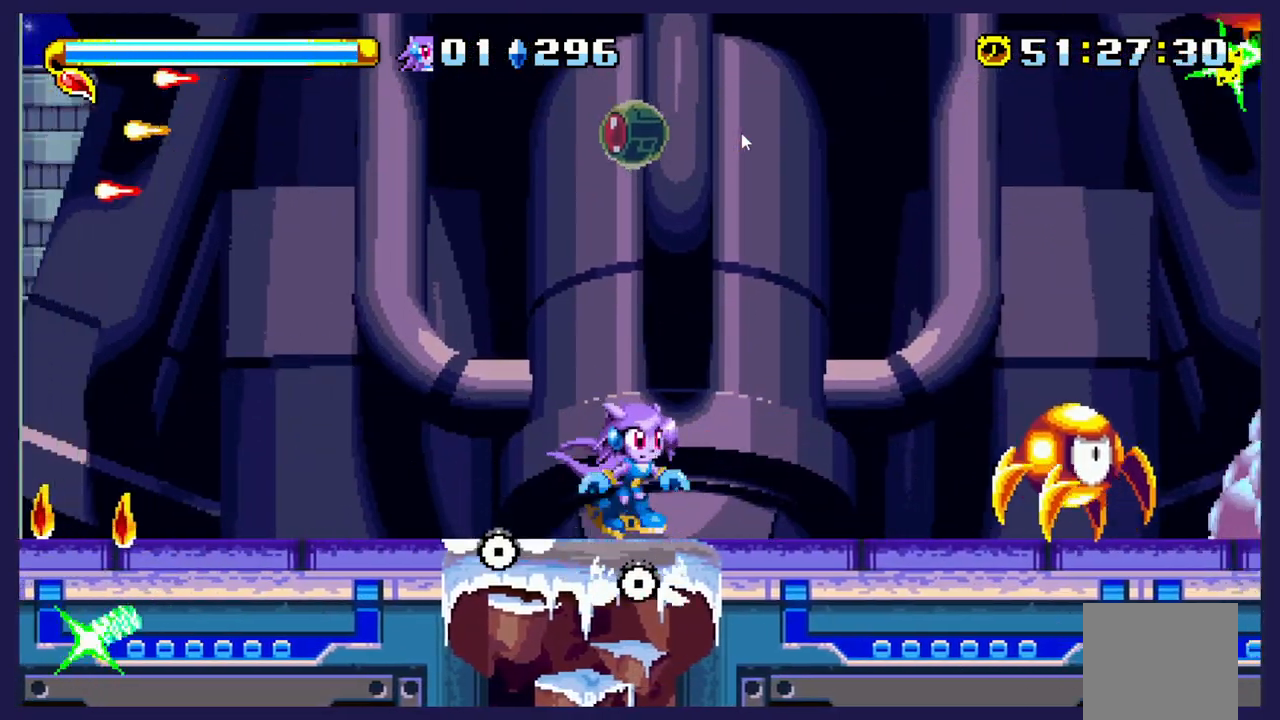
{"buttons": ["DPAD_RIGHT"], "left_stick": "center", "events": []}
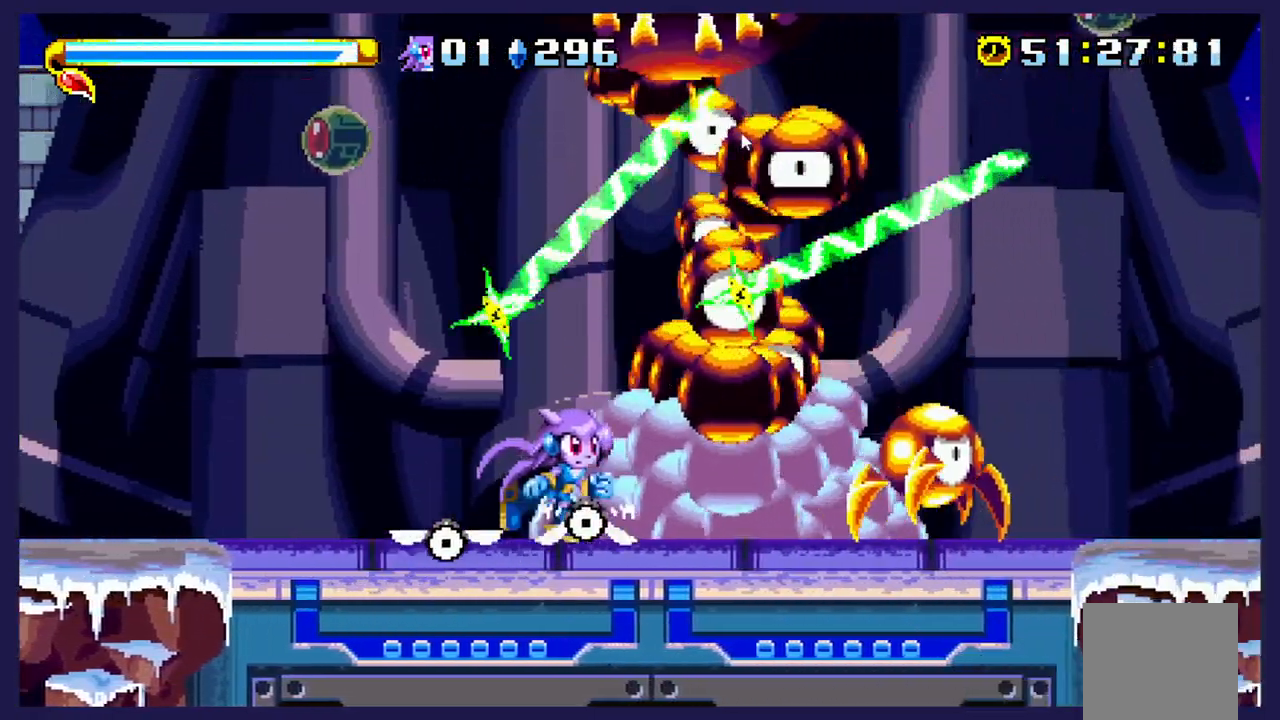
{"buttons": ["X", "DPAD_RIGHT"], "left_stick": "center", "events": [[400, "X", "down"]]}
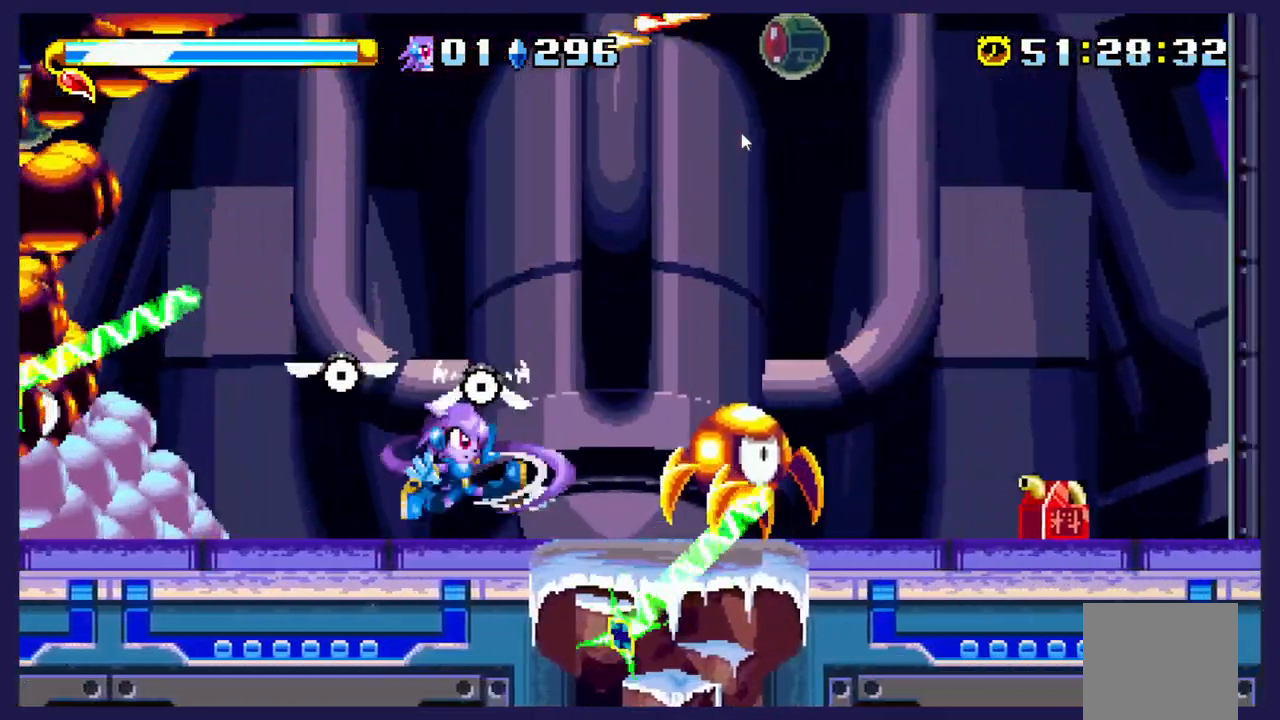
{"buttons": ["X", "DPAD_RIGHT"], "left_stick": "center", "events": [[33, "X", "up"], [117, "X", "down"]]}
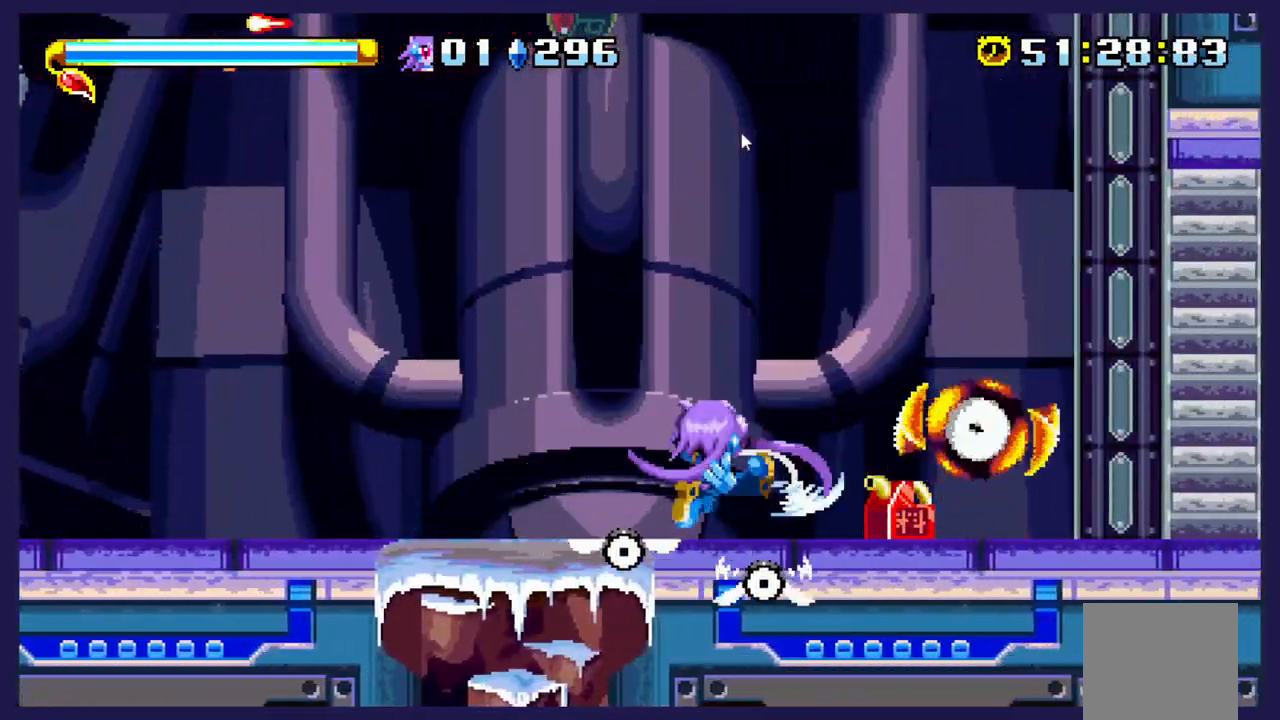
{"buttons": ["X"], "left_stick": "center", "events": [[150, "X", "up"], [200, "DPAD_RIGHT", "up"], [267, "X", "down"]]}